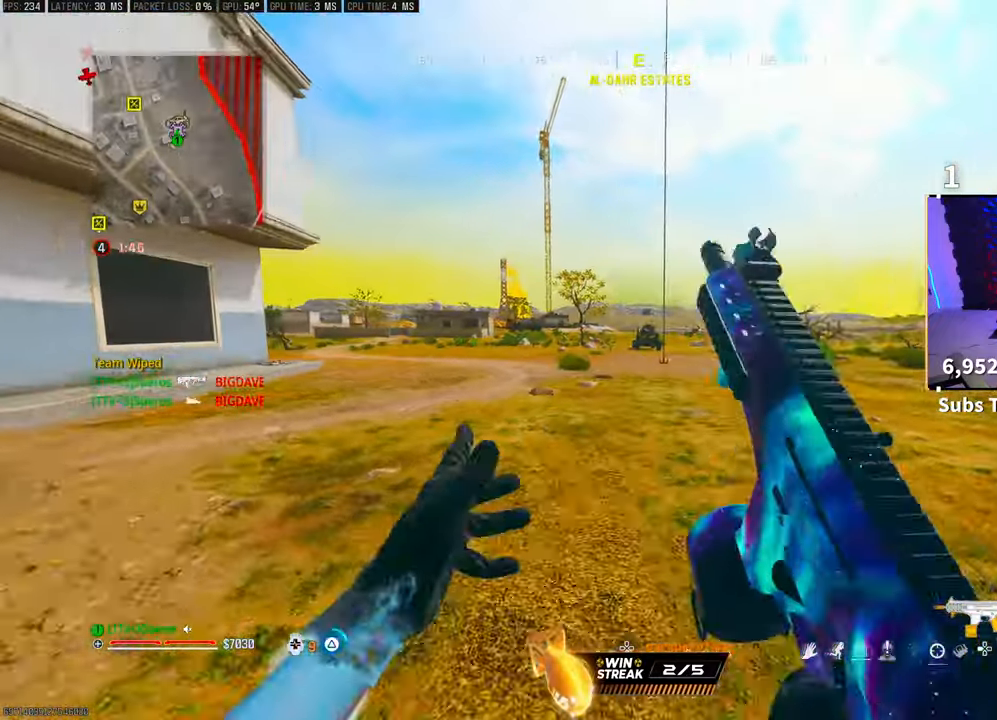
Gameplay with a controller (PlayStation layout); each line is a JSON object with the inputs held at the frame after it (dt_ms = milliseconds from this image to that frame). "events" lists button and stick changes between this image and that frame as [ms after this image, input, new state], when the widget could be followed in between.
{"dt_ms": 500, "buttons": ["L3"], "left_stick": "up", "right_stick": "left", "events": [[33, "TRIANGLE", "up"], [67, "TRIANGLE", "down"], [100, "left_stick", "left"], [150, "TRIANGLE", "up"], [250, "right_stick", "down-left"], [333, "right_stick", "left"], [400, "left_stick", "up"], [450, "L3", "down"]]}
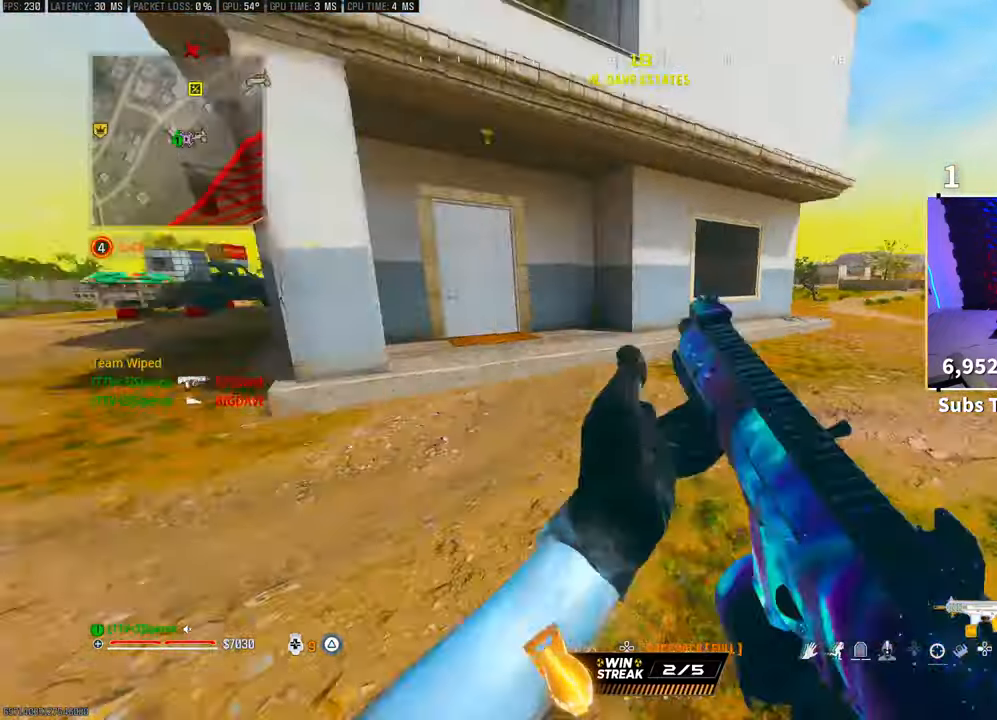
{"dt_ms": 500, "buttons": [], "left_stick": "up", "right_stick": "center", "events": [[67, "L3", "up"], [100, "right_stick", "center"], [400, "TRIANGLE", "down"], [483, "TRIANGLE", "up"]]}
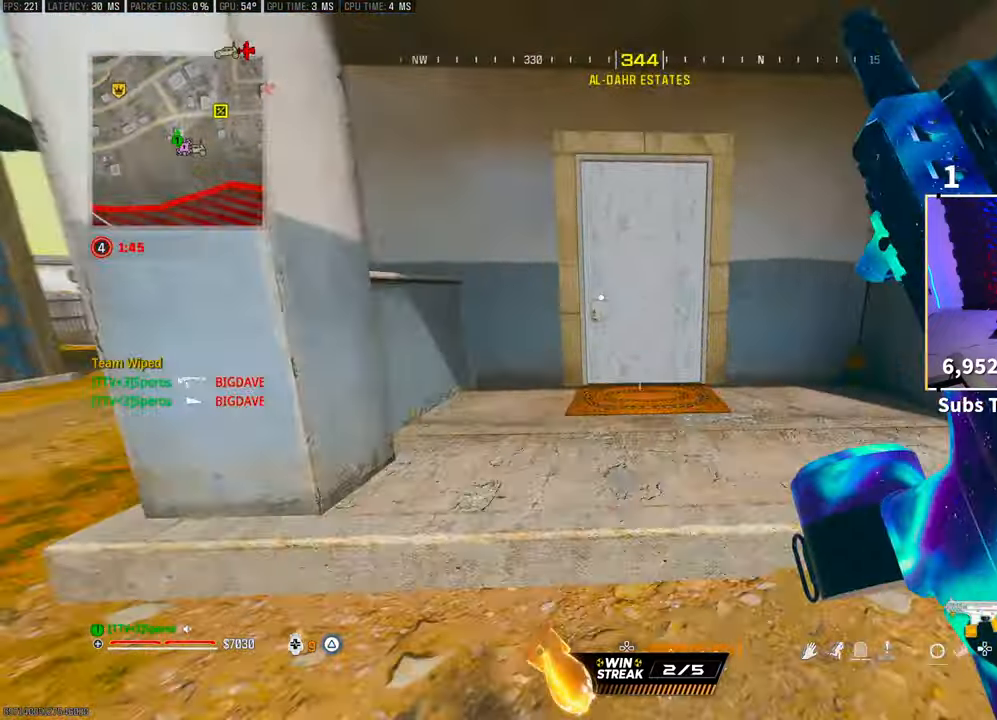
{"dt_ms": 500, "buttons": ["CROSS", "R3"], "left_stick": "center", "right_stick": "right", "events": [[67, "TRIANGLE", "down"], [117, "TRIANGLE", "up"], [283, "R3", "down"], [483, "CROSS", "down"], [483, "left_stick", "center"], [483, "right_stick", "right"]]}
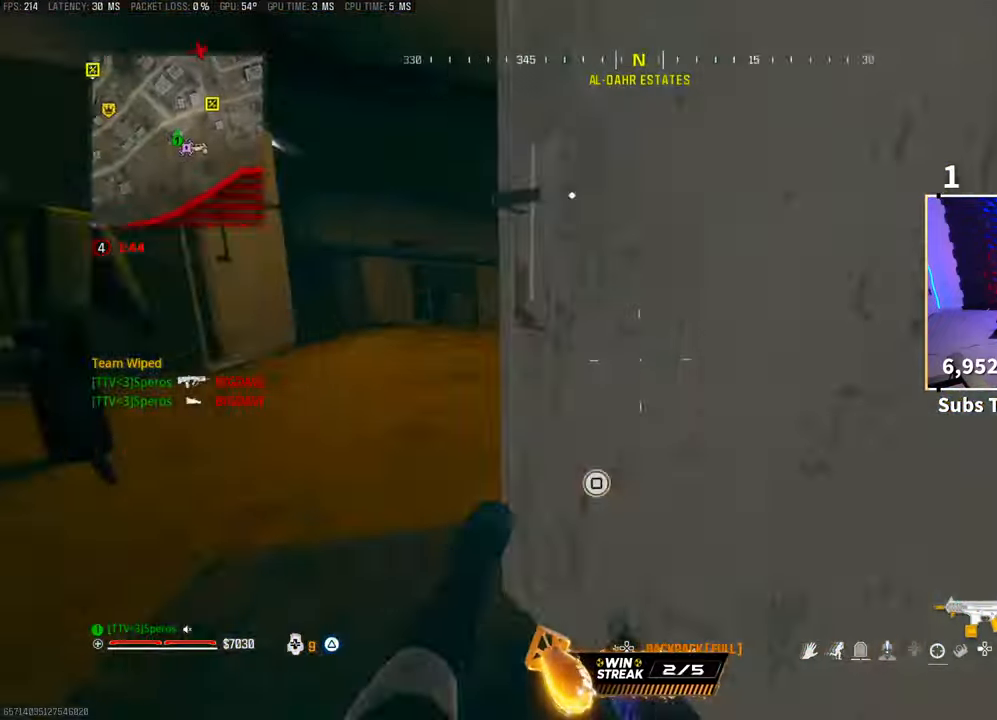
{"dt_ms": 500, "buttons": [], "left_stick": "left", "right_stick": "left", "events": [[67, "R3", "up"], [100, "left_stick", "down-right"], [150, "CROSS", "up"], [217, "SQUARE", "down"], [250, "left_stick", "down"], [300, "SQUARE", "up"], [333, "right_stick", "left"], [350, "left_stick", "left"]]}
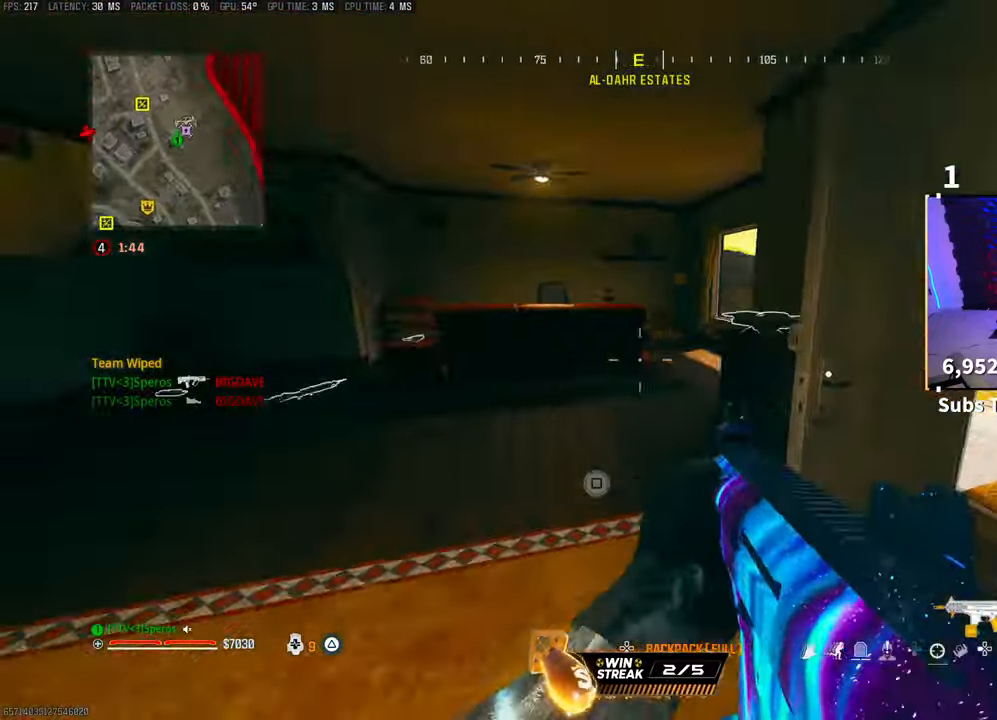
{"dt_ms": 500, "buttons": [], "left_stick": "up", "right_stick": "center", "events": [[17, "left_stick", "up-left"], [83, "right_stick", "center"], [267, "left_stick", "left"], [467, "left_stick", "up"]]}
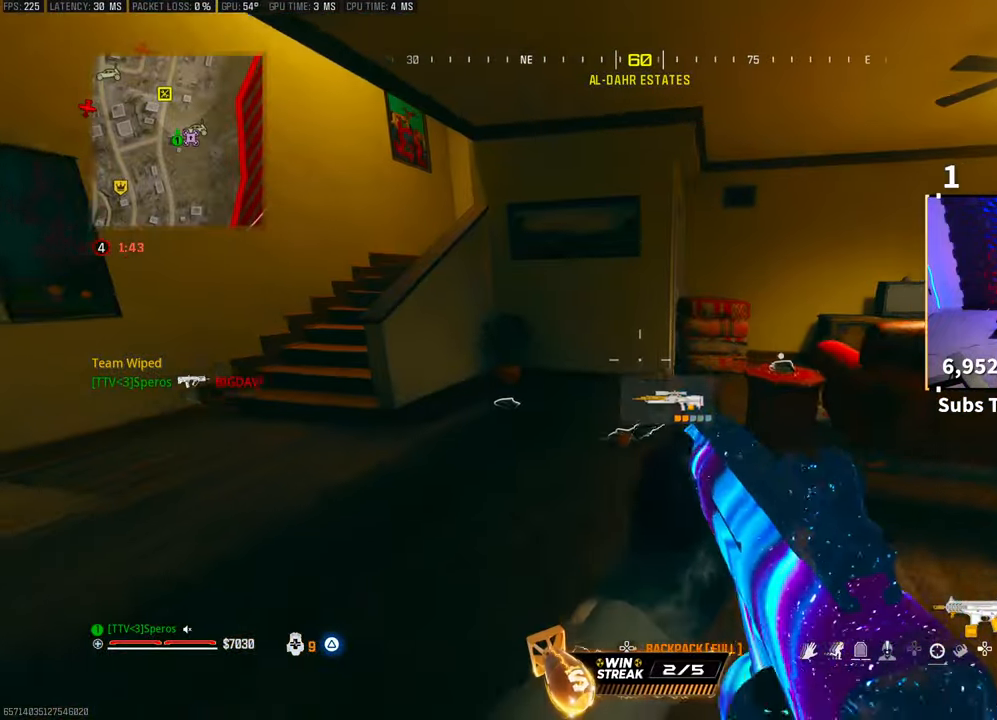
{"dt_ms": 500, "buttons": [], "left_stick": "up-right", "right_stick": "right"}
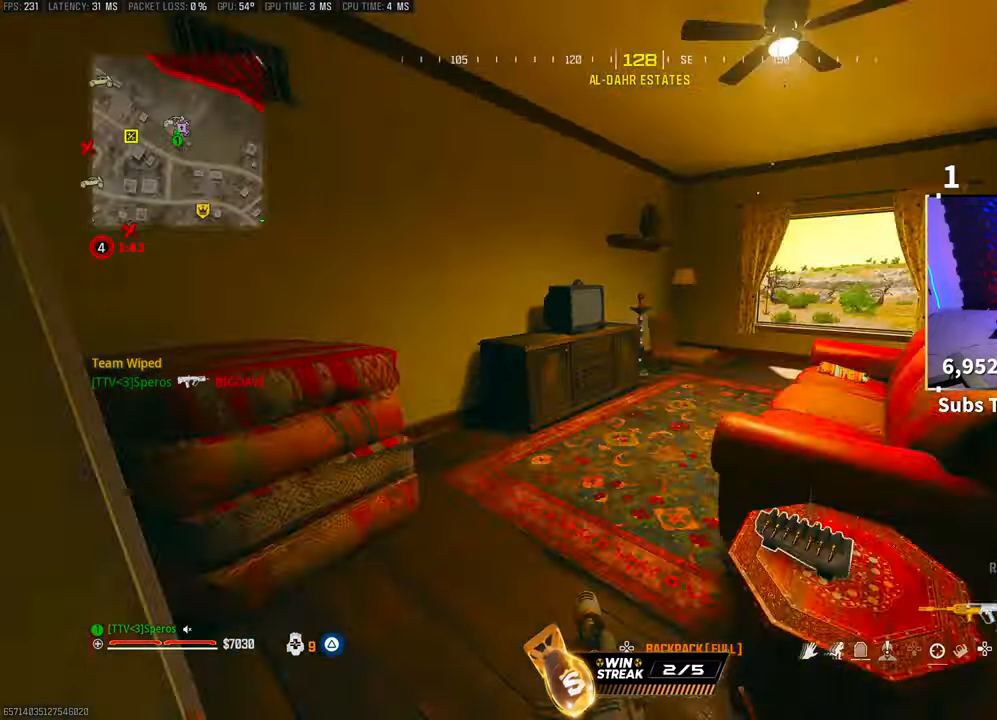
{"dt_ms": 500, "buttons": [], "left_stick": "right", "right_stick": "center", "events": [[67, "left_stick", "up"], [100, "right_stick", "center"], [167, "left_stick", "left"], [283, "left_stick", "center"], [417, "TRIANGLE", "down"], [467, "left_stick", "right"], [483, "TRIANGLE", "up"]]}
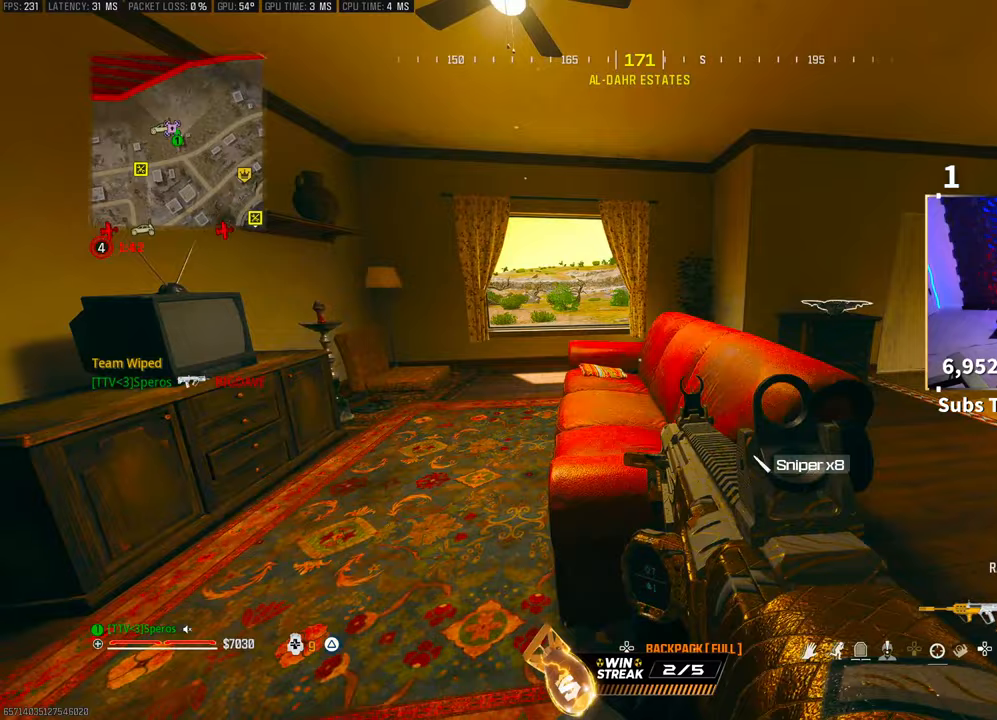
{"dt_ms": 500, "buttons": [], "left_stick": "left", "right_stick": "left", "events": [[150, "right_stick", "right"], [217, "left_stick", "up-right"], [317, "left_stick", "up"], [367, "CROSS", "down"], [400, "right_stick", "center"], [433, "left_stick", "left"], [483, "right_stick", "left"], [500, "CROSS", "up"]]}
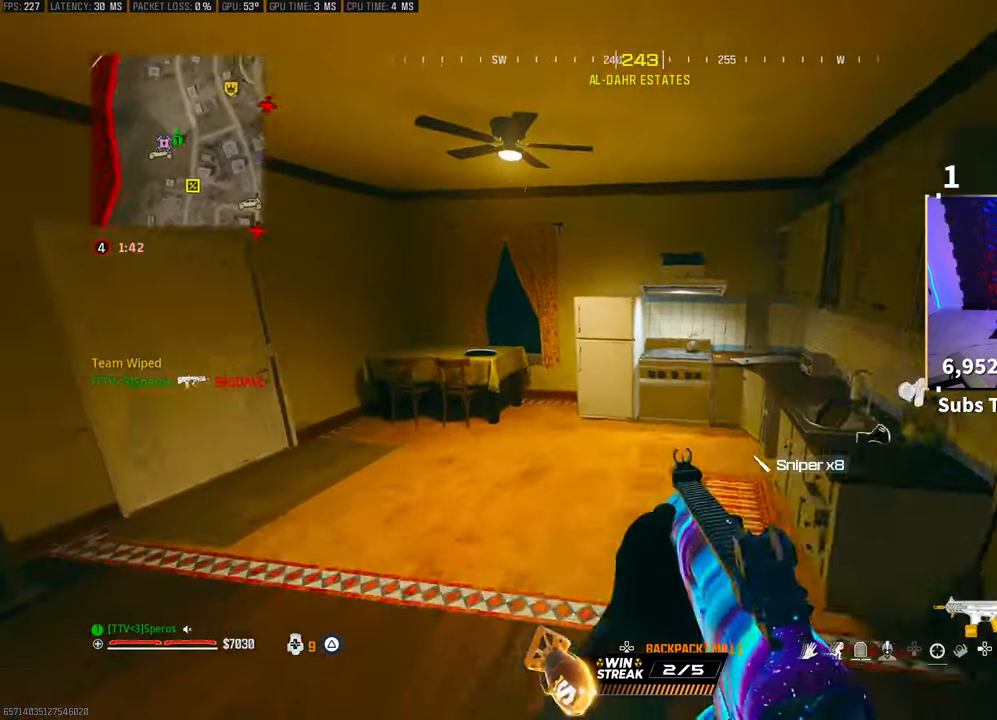
{"dt_ms": 500, "buttons": ["SQUARE"], "left_stick": "up-left", "right_stick": "center", "events": [[100, "right_stick", "center"], [283, "left_stick", "up-left"], [467, "SQUARE", "down"]]}
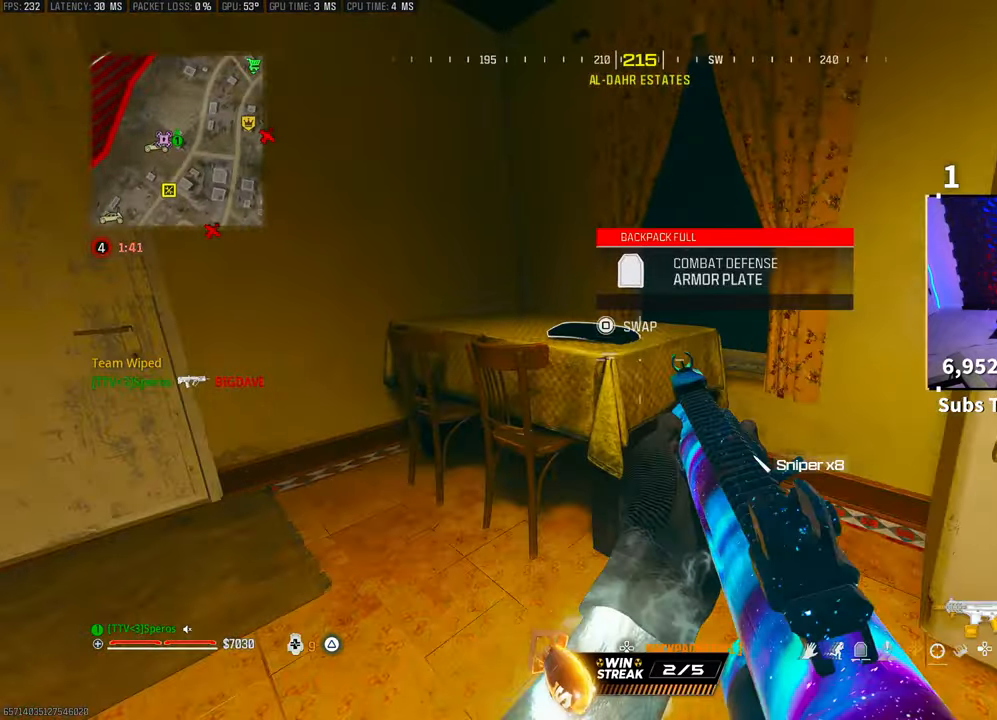
{"dt_ms": 500, "buttons": ["R1"], "left_stick": "center", "right_stick": "center"}
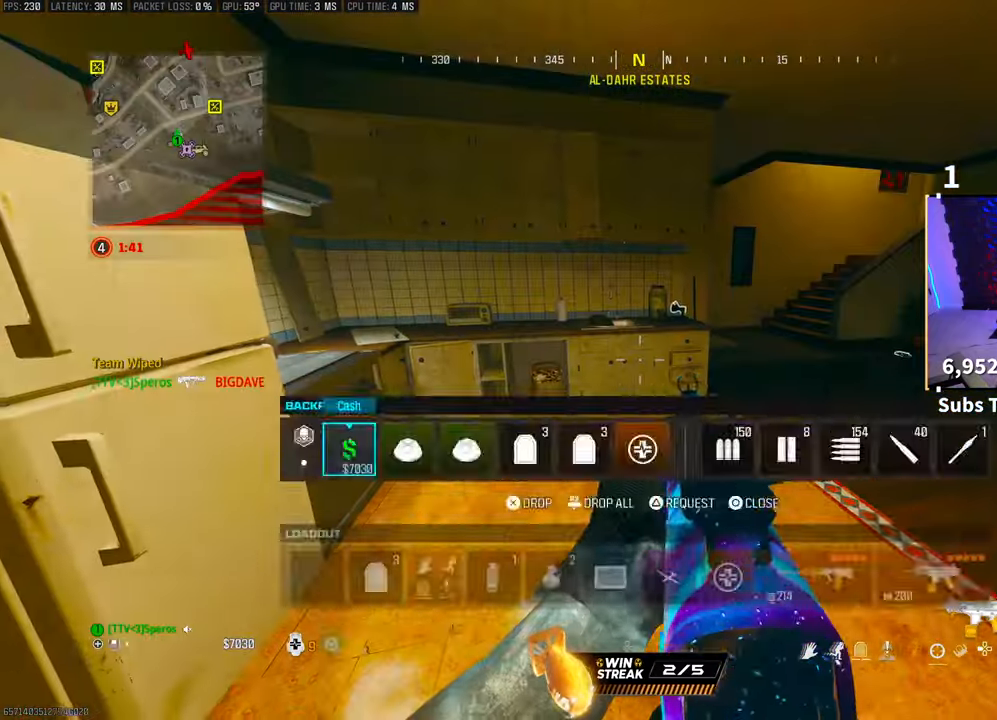
{"dt_ms": 500, "buttons": [], "left_stick": "right", "right_stick": "center", "events": [[67, "CIRCLE", "down"], [67, "R1", "up"], [117, "left_stick", "up"], [133, "CIRCLE", "up"], [150, "L3", "down"], [233, "TRIANGLE", "down"], [267, "L3", "up"], [300, "TRIANGLE", "up"], [400, "TRIANGLE", "down"], [417, "left_stick", "right"], [433, "TRIANGLE", "up"]]}
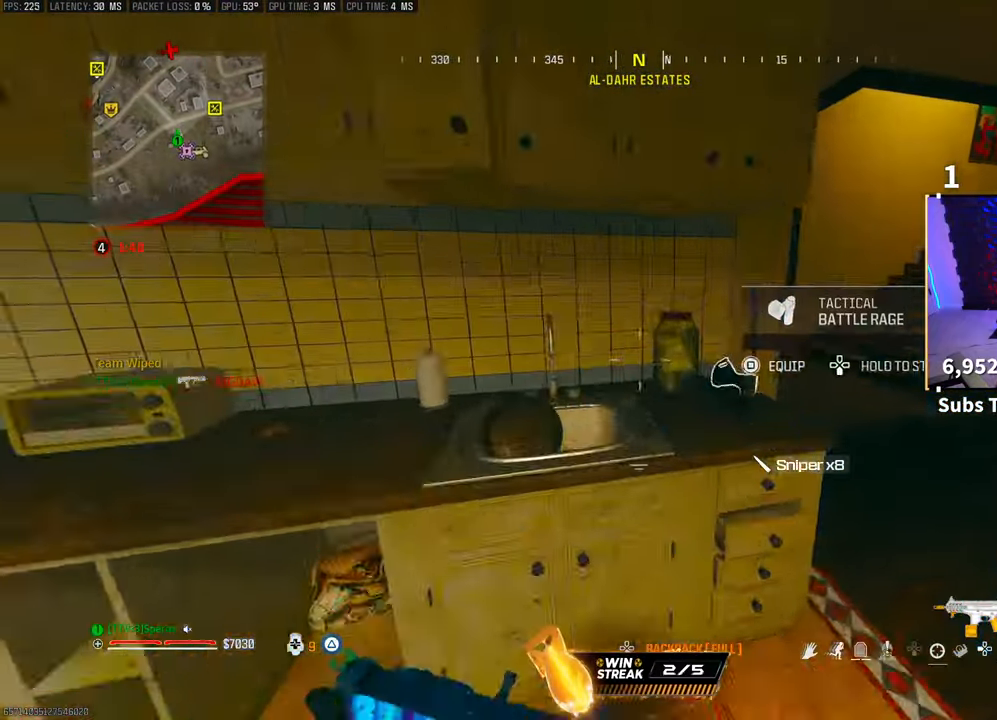
{"dt_ms": 500, "buttons": ["L1", "R1"], "left_stick": "up", "right_stick": "left", "events": [[267, "left_stick", "up"], [367, "R1", "down"], [400, "L1", "down"], [450, "right_stick", "left"]]}
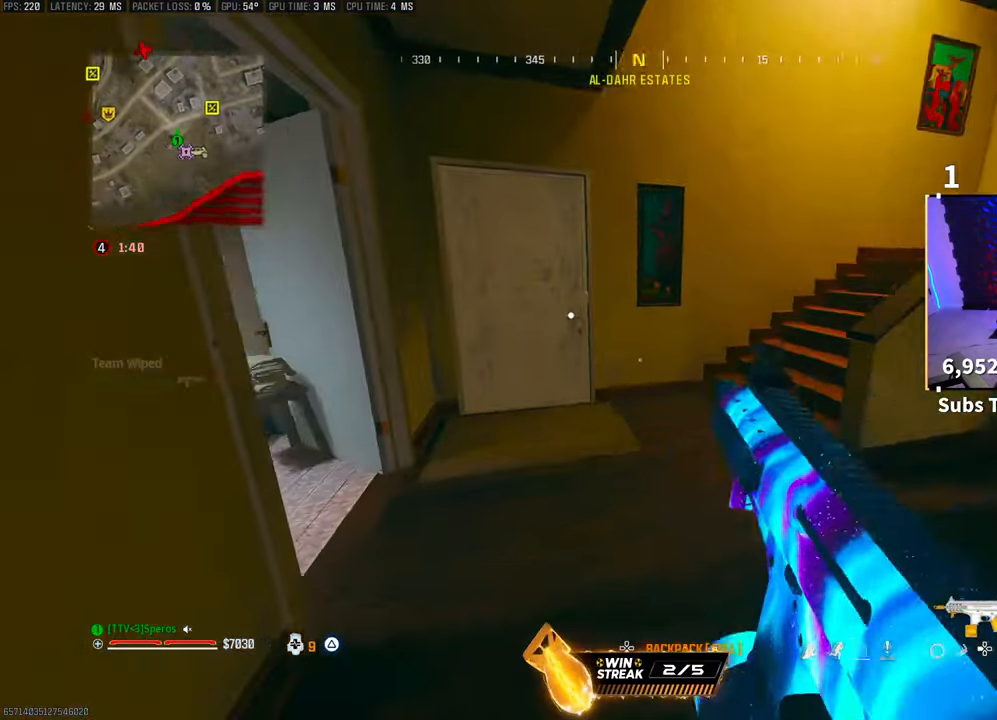
{"dt_ms": 500, "buttons": ["L1", "R1"], "left_stick": "up-left", "right_stick": "left", "events": [[300, "right_stick", "center"], [433, "left_stick", "up-left"], [500, "right_stick", "left"]]}
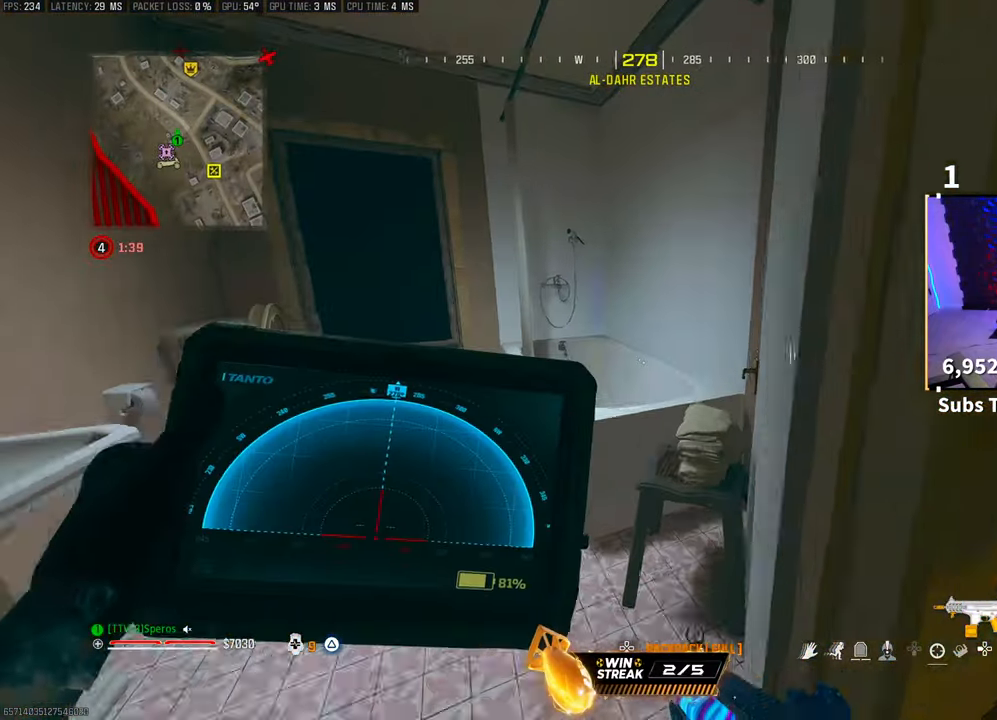
{"dt_ms": 500, "buttons": ["L1", "R1"], "left_stick": "center", "right_stick": "center", "events": [[167, "left_stick", "center"], [217, "right_stick", "center"], [283, "right_stick", "right"], [450, "right_stick", "center"]]}
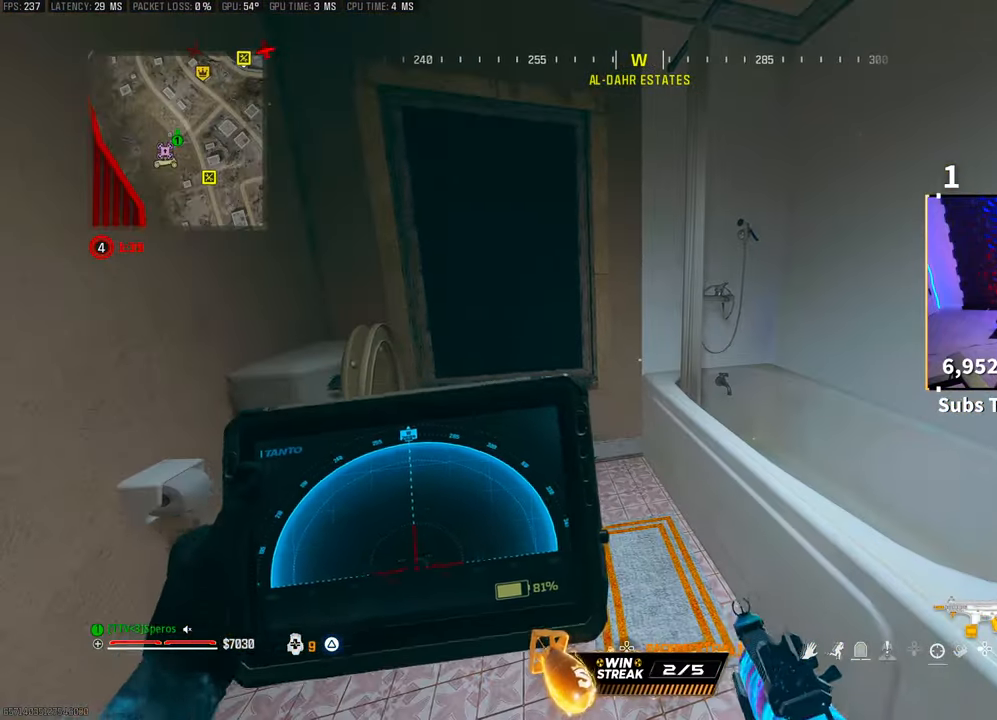
{"dt_ms": 500, "buttons": [], "left_stick": "center", "right_stick": "up-left", "events": [[300, "L1", "up"], [300, "R1", "up"], [300, "right_stick", "left"], [433, "right_stick", "up-left"]]}
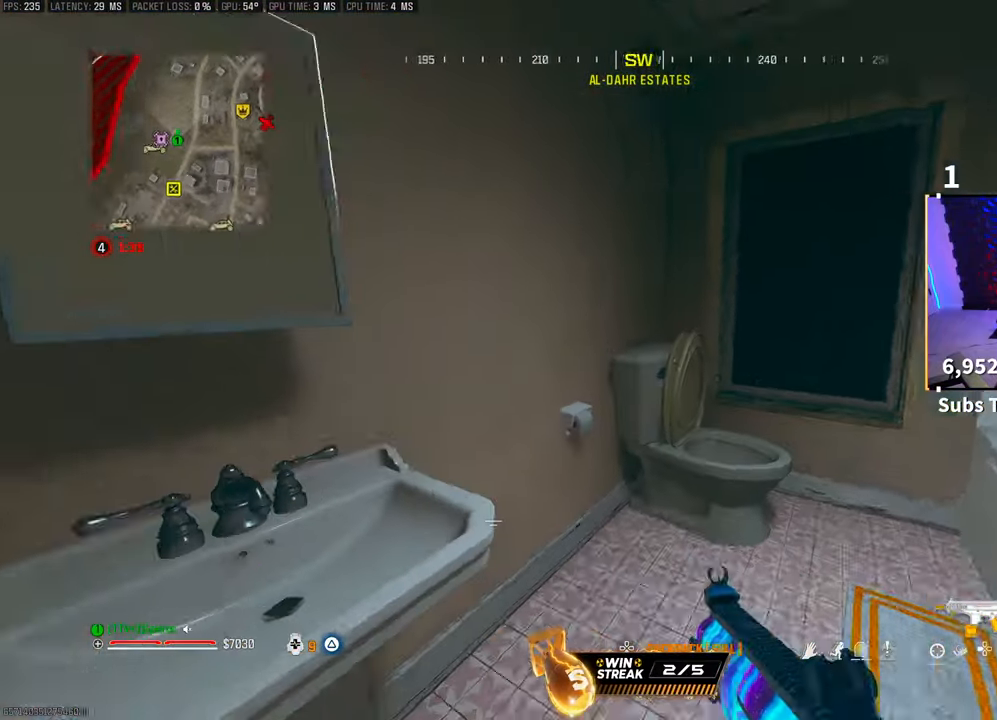
{"dt_ms": 1000, "buttons": ["DPAD_DOWN"], "left_stick": "center", "right_stick": "center"}
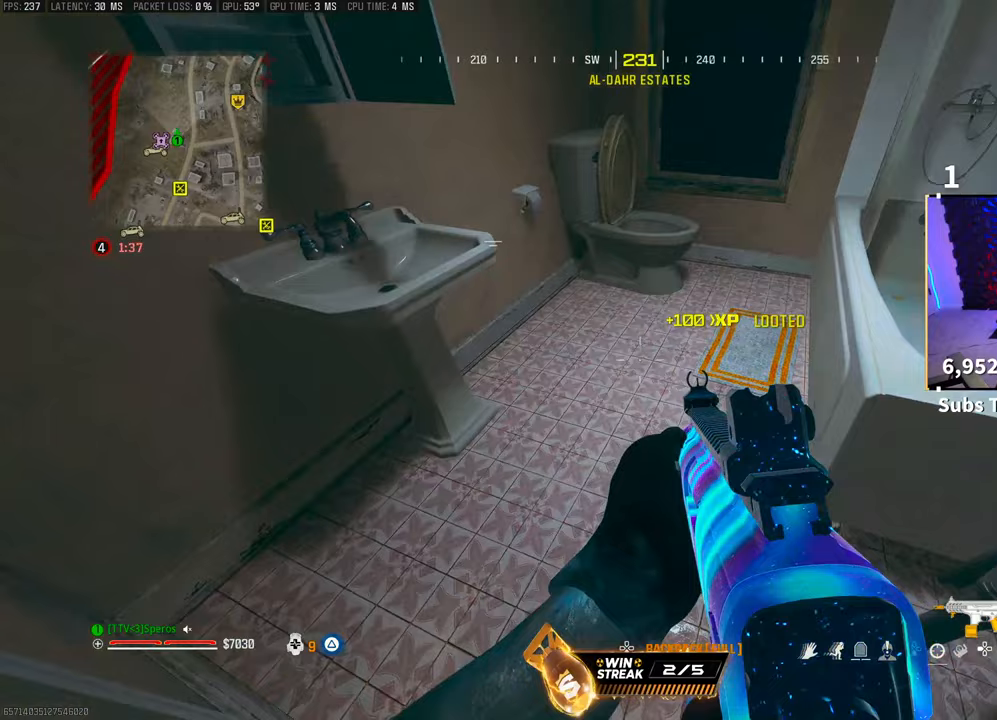
{"dt_ms": 500, "buttons": [], "left_stick": "down", "right_stick": "left", "events": [[100, "DPAD_DOWN", "up"], [200, "CIRCLE", "down"], [250, "CIRCLE", "up"], [300, "left_stick", "down"], [400, "right_stick", "left"]]}
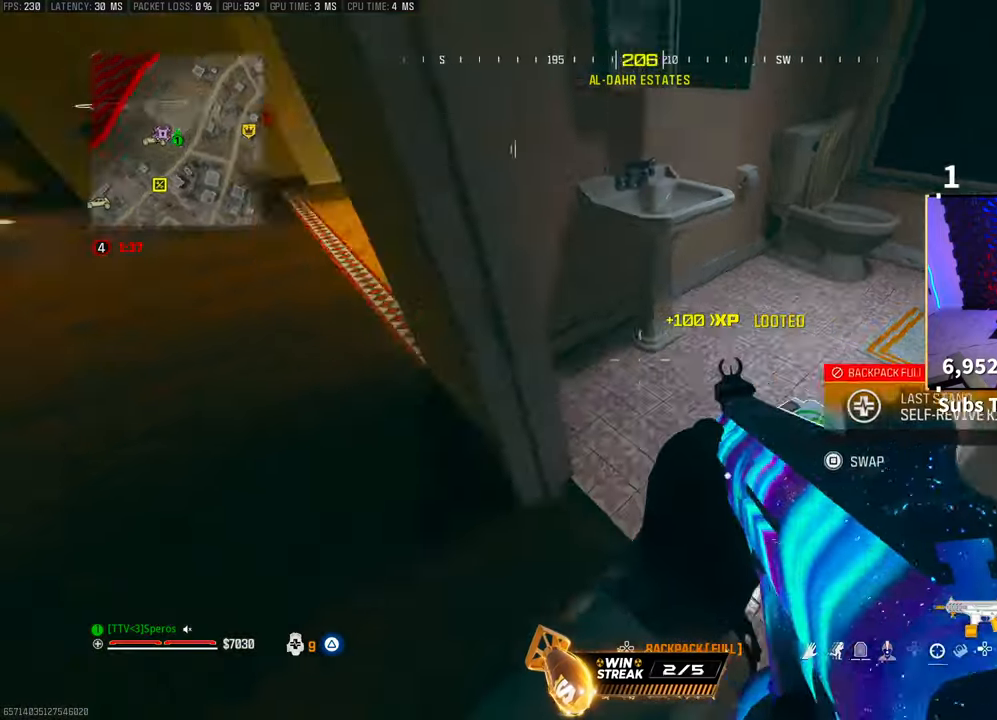
{"dt_ms": 500, "buttons": [], "left_stick": "up", "right_stick": "center", "events": [[33, "right_stick", "up-left"], [50, "R1", "down"], [100, "R1", "up"], [217, "left_stick", "center"], [250, "right_stick", "center"], [500, "left_stick", "up"]]}
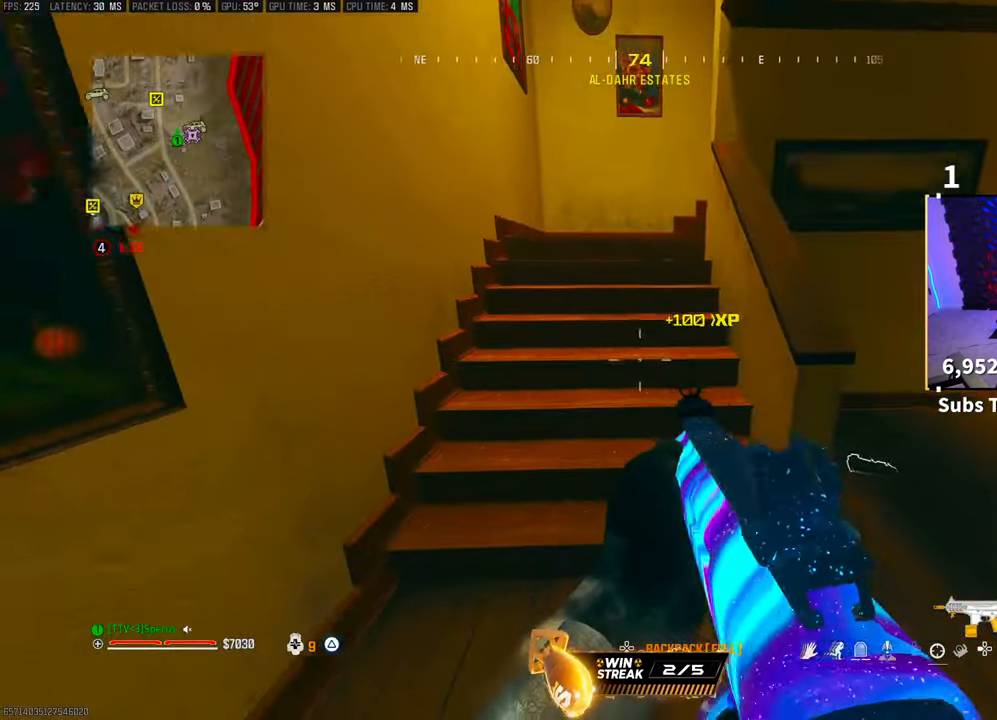
{"dt_ms": 500, "buttons": ["L3"], "left_stick": "up", "right_stick": "right", "events": [[50, "L3", "down"], [117, "CROSS", "down"], [133, "right_stick", "up-right"], [167, "L3", "up"], [283, "CROSS", "up"], [317, "right_stick", "center"], [450, "right_stick", "right"], [467, "L3", "down"]]}
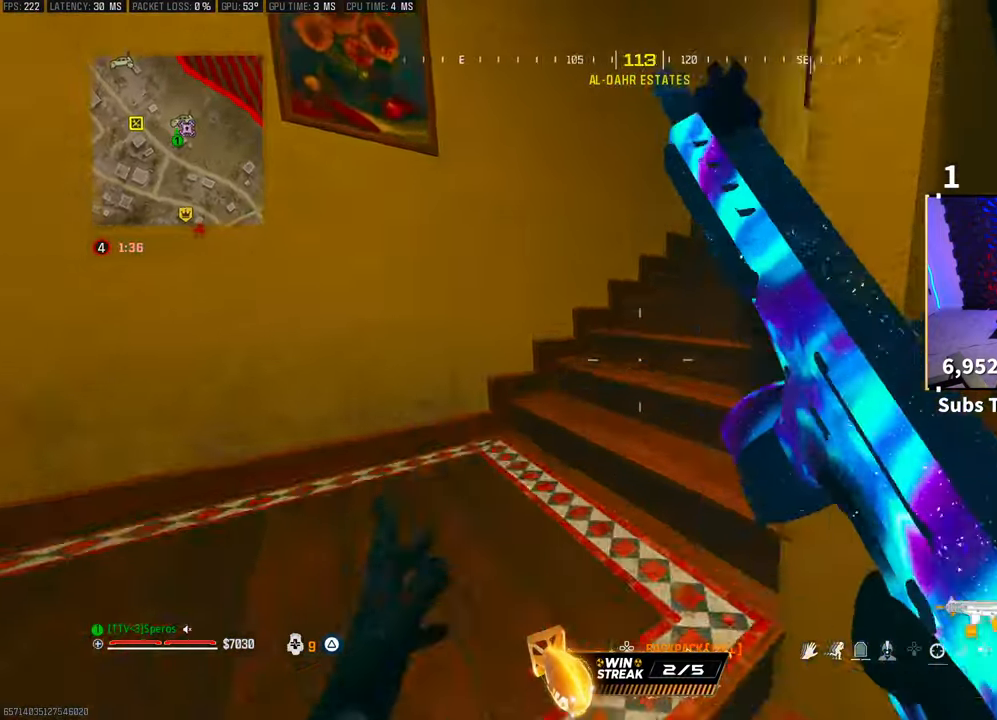
{"dt_ms": 500, "buttons": [], "left_stick": "up", "right_stick": "right", "events": [[100, "L3", "up"], [117, "R1", "down"], [200, "R1", "up"]]}
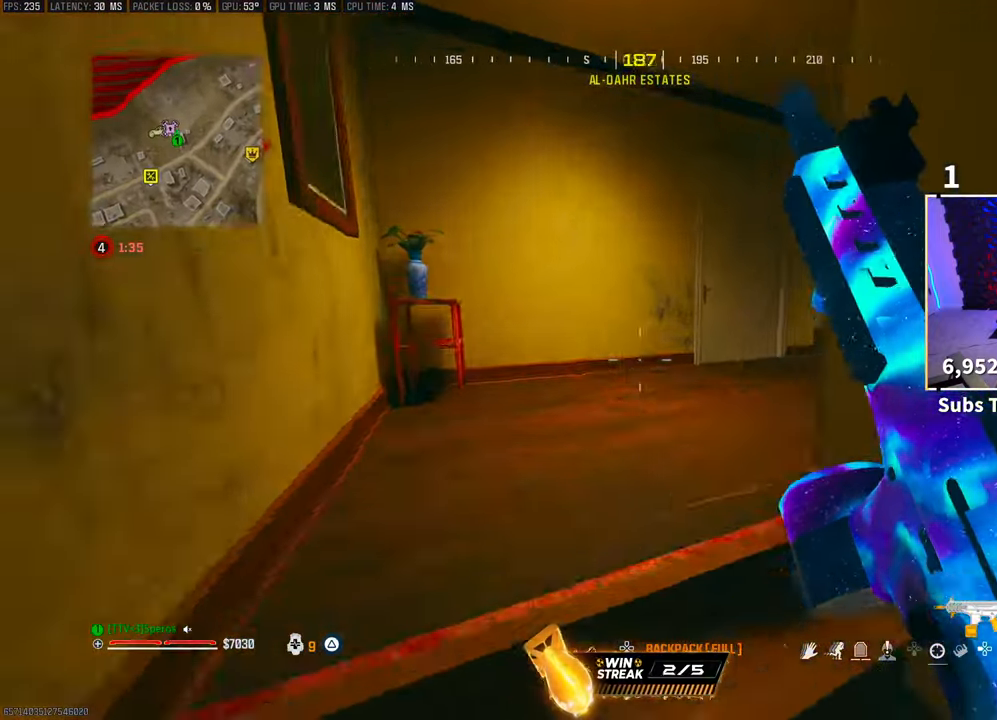
{"dt_ms": 500, "buttons": ["CROSS"], "left_stick": "down", "right_stick": "left", "events": [[150, "R3", "down"], [300, "R3", "up"], [317, "right_stick", "center"], [400, "CROSS", "down"], [400, "R3", "down"], [400, "right_stick", "left"], [433, "left_stick", "down"], [483, "R3", "up"]]}
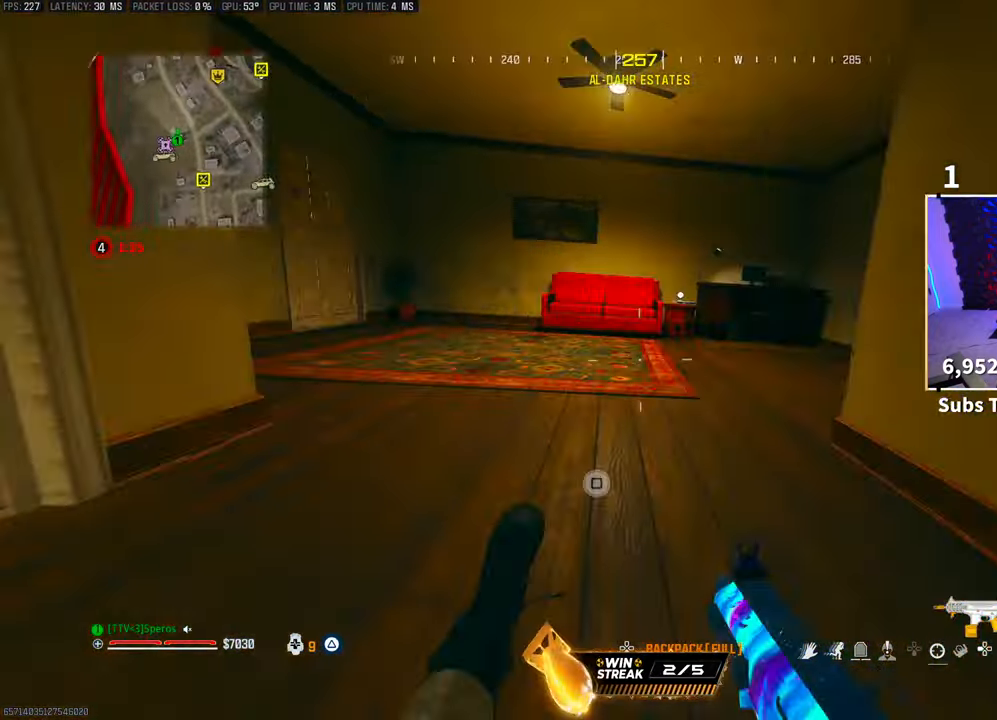
{"dt_ms": 500, "buttons": ["TRIANGLE"], "left_stick": "up-left", "right_stick": "center", "events": [[33, "CROSS", "up"], [200, "left_stick", "up-left"], [200, "right_stick", "center"], [300, "TRIANGLE", "down"], [383, "TRIANGLE", "up"], [467, "TRIANGLE", "down"]]}
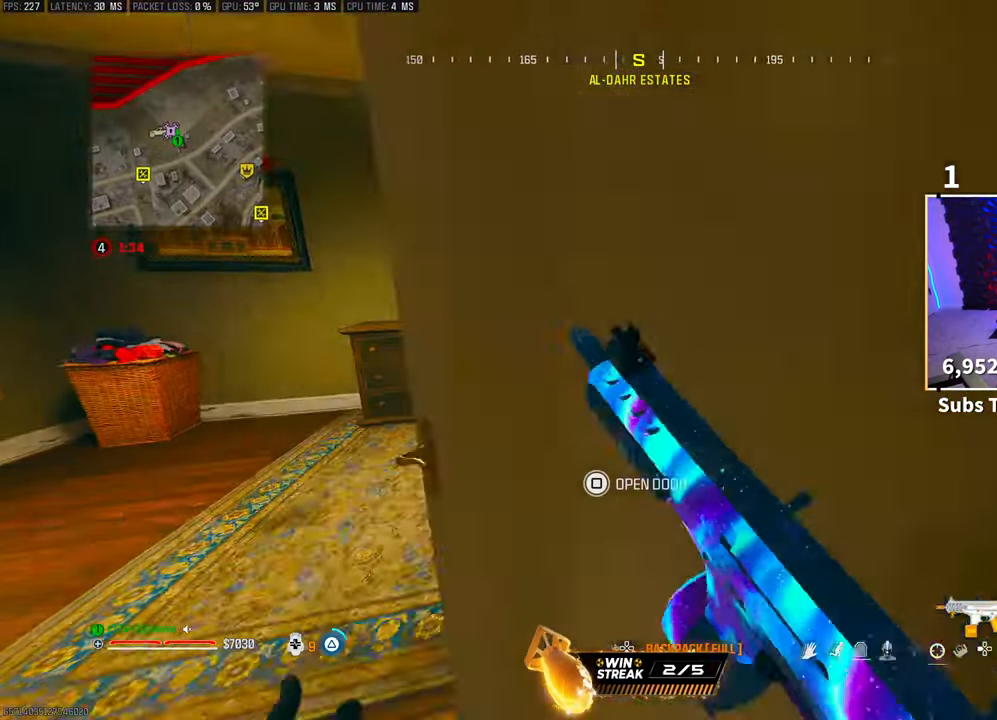
{"dt_ms": 500, "buttons": [], "left_stick": "center", "right_stick": "center", "events": [[17, "TRIANGLE", "up"], [33, "left_stick", "center"], [183, "right_stick", "left"], [383, "right_stick", "center"]]}
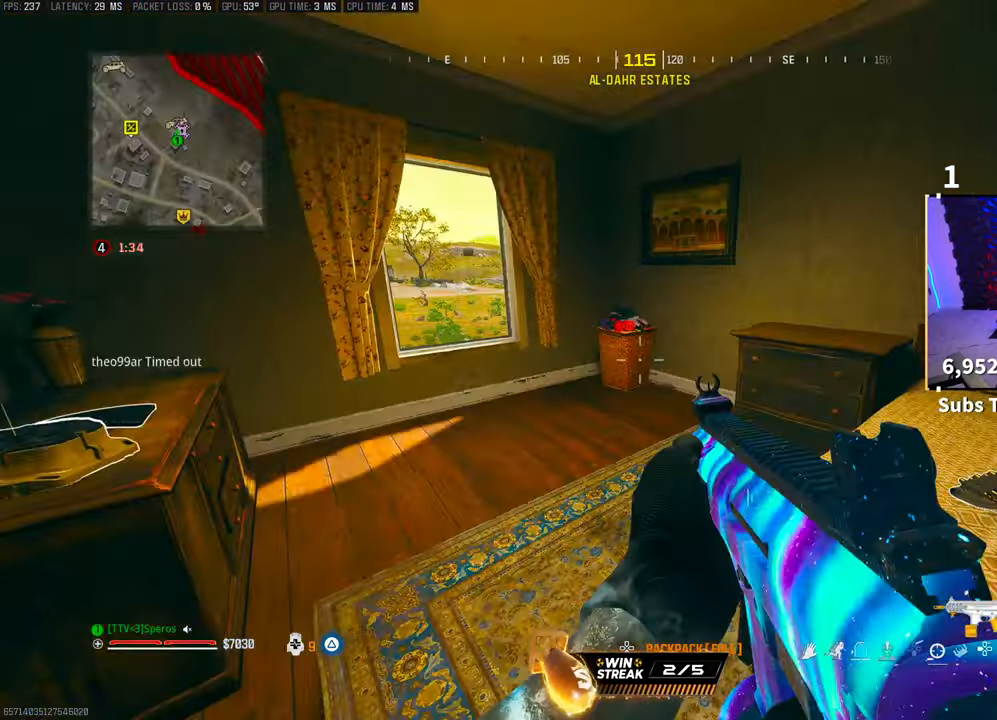
{"dt_ms": 500, "buttons": [], "left_stick": "up", "right_stick": "center", "events": [[50, "right_stick", "left"], [117, "left_stick", "up"], [250, "left_stick", "left"], [250, "right_stick", "center"], [433, "left_stick", "up"]]}
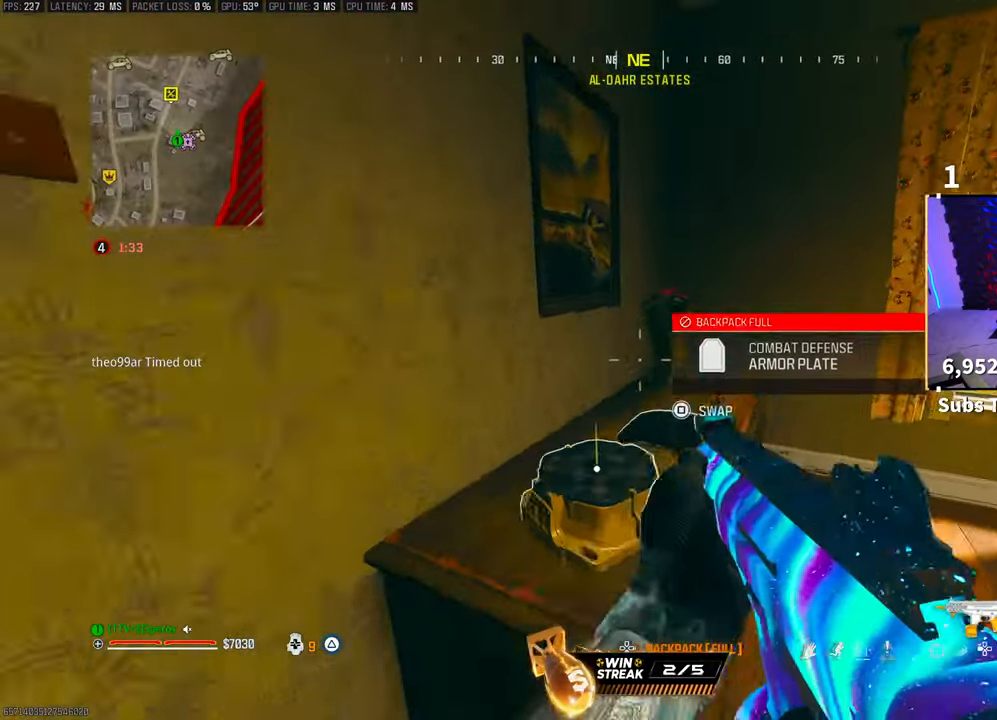
{"dt_ms": 500, "buttons": [], "left_stick": "left", "right_stick": "left", "events": [[17, "left_stick", "right"], [183, "right_stick", "left"], [233, "right_stick", "center"], [350, "right_stick", "left"], [417, "left_stick", "left"]]}
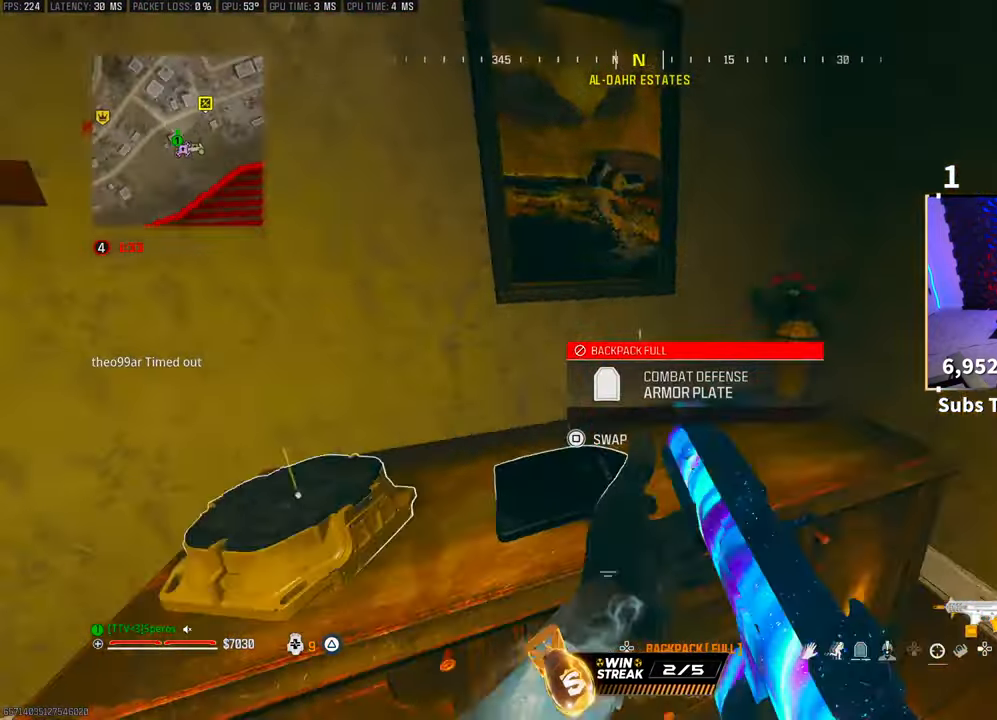
{"dt_ms": 500, "buttons": ["L1", "R1"], "left_stick": "up-left", "right_stick": "right", "events": [[133, "left_stick", "up-left"], [133, "right_stick", "center"], [217, "L1", "down"], [233, "R1", "down"], [433, "right_stick", "right"]]}
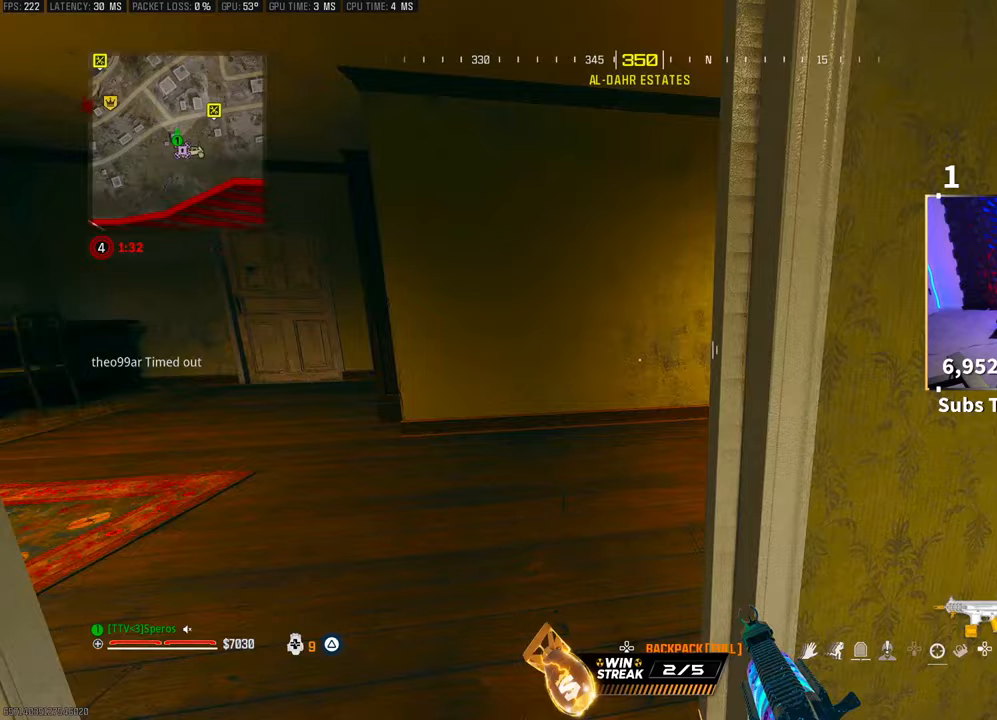
{"dt_ms": 500, "buttons": ["L1", "R1"], "left_stick": "up-left", "right_stick": "center", "events": [[33, "right_stick", "center"], [183, "left_stick", "up"], [300, "left_stick", "up-left"]]}
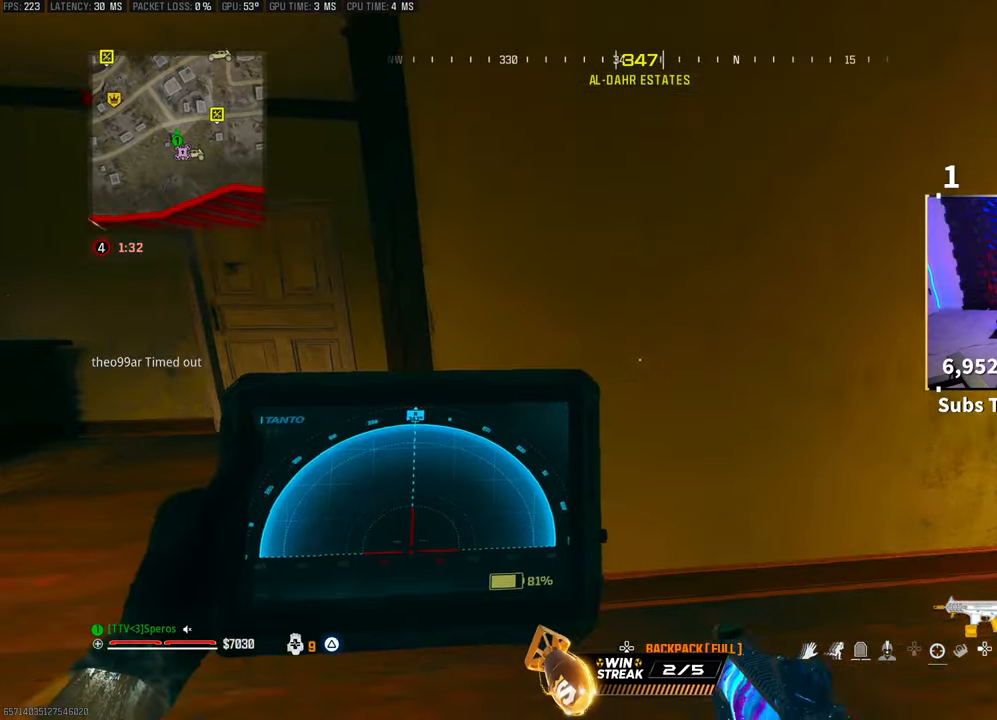
{"dt_ms": 500, "buttons": ["L1", "R1"], "left_stick": "center", "right_stick": "center", "events": [[350, "left_stick", "center"]]}
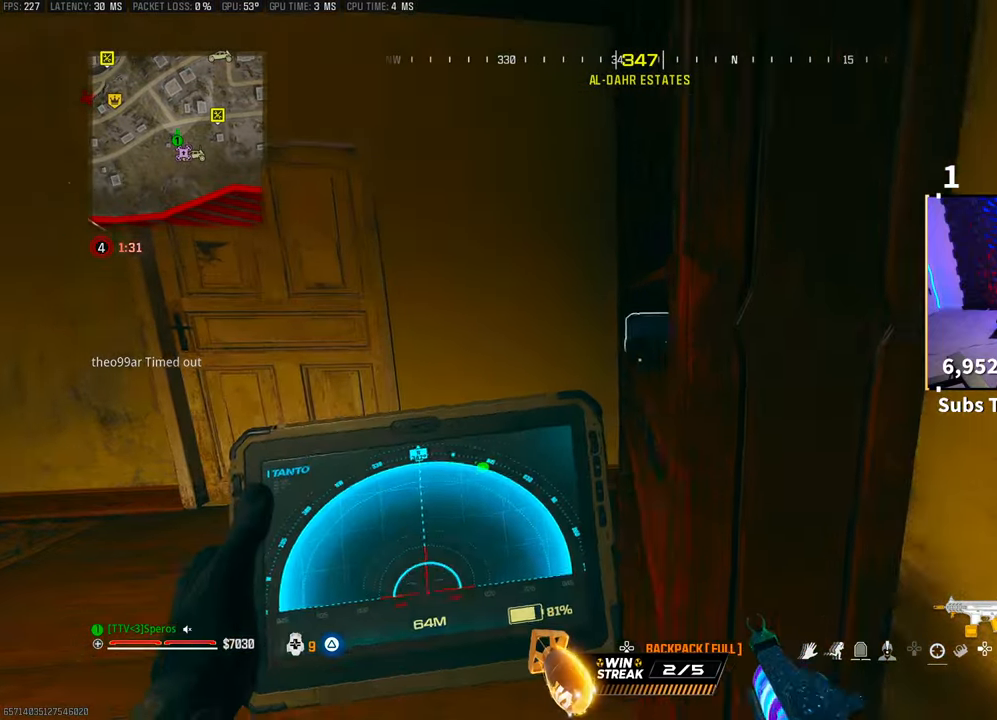
{"dt_ms": 500, "buttons": [], "left_stick": "up-left", "right_stick": "left", "events": [[350, "L1", "up"], [400, "R1", "up"], [400, "left_stick", "left"], [483, "right_stick", "left"], [500, "left_stick", "up-left"]]}
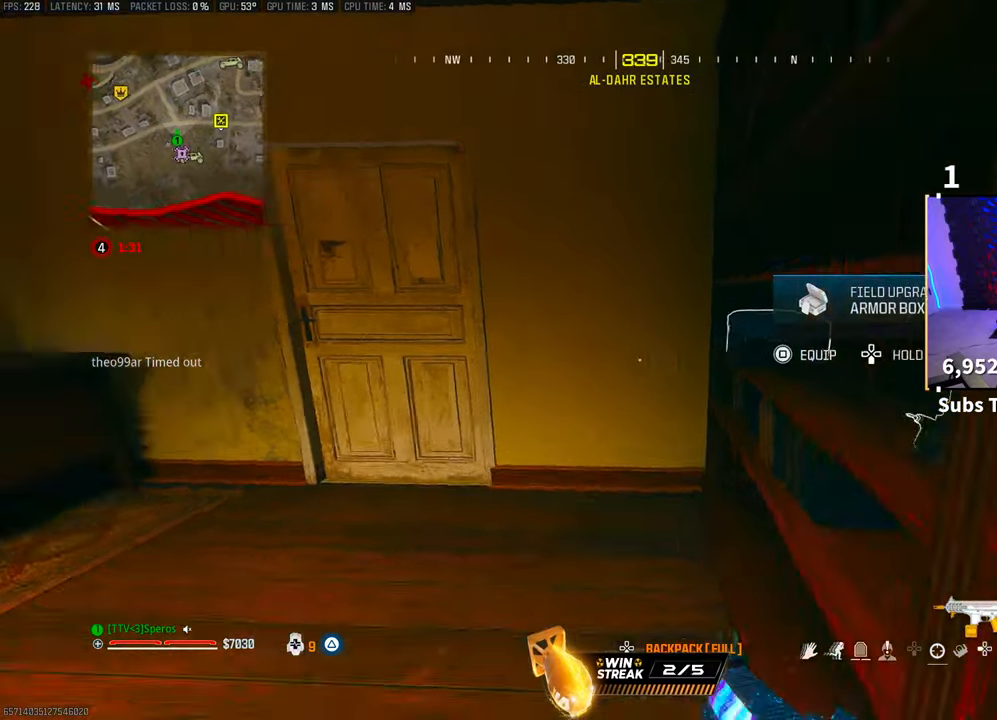
{"dt_ms": 500, "buttons": [], "left_stick": "up-left", "right_stick": "center", "events": [[67, "right_stick", "center"], [150, "left_stick", "center"], [150, "right_stick", "right"], [350, "right_stick", "center"], [367, "left_stick", "up-left"]]}